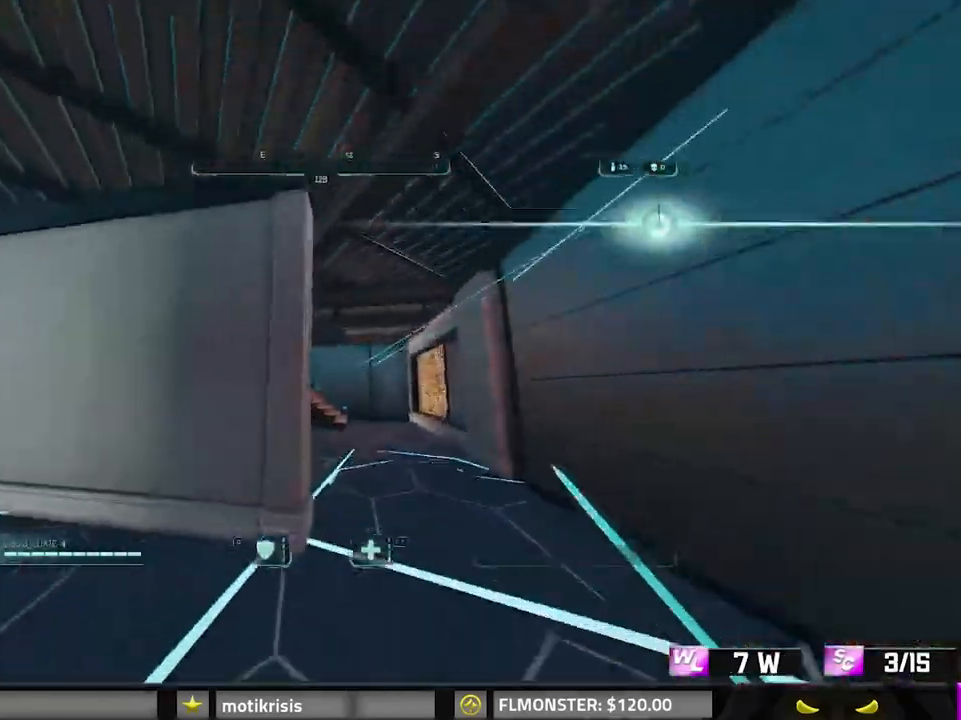
Gameplay with keyboard and mouse; each line is a JSON object with the keys and mouse buttons held at the frame after it. "events" lists presses ("down") and releases ("up") of "0", "1", "2", "3", "4", "7", "8", "9", "a", "alt", "b", "c", "caps_lock", "ctrl", "d", "e", "f", "g", "q", "r", "s", "shift", "space", "tab", "v", "w", "x", "z", "mouse_left", "mouse_wheel" and "mouse_right" between this image and that frame as [ms after this image, input, new state], when the widget could be followed in between. "mouse_left", "mouse_wheel", "mouse_right" = the "left", "wheel", "right" buttons of the "mouse" list. No other keys are recorded. "wheel" means that the mouse wheel is clicked or scrolled. Mouse movement is not recorded.
{"keys": ["8", "d", "shift", "w"], "mouse": [], "events": [[417, "8", "down"]]}
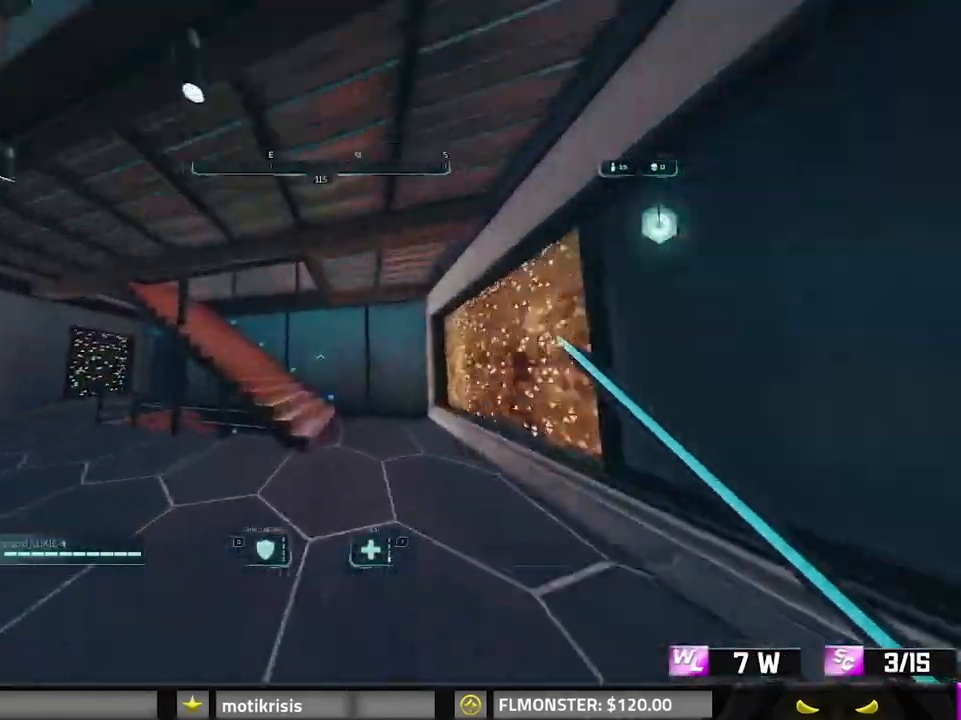
{"keys": ["8", "shift", "w"], "mouse": [], "events": [[150, "8", "up"], [350, "8", "down"], [350, "d", "up"]]}
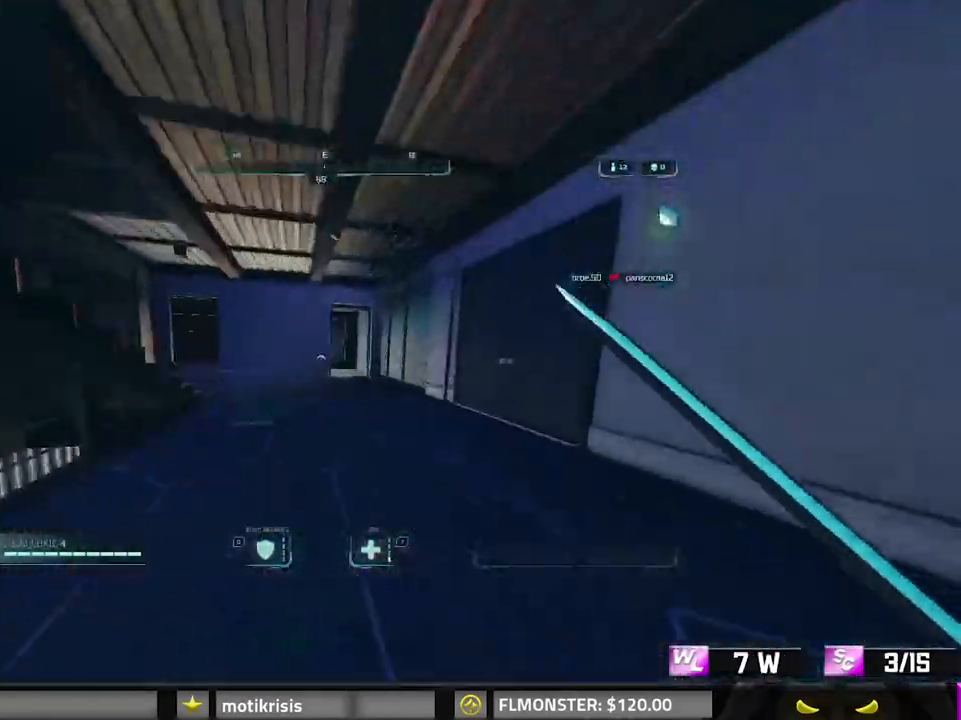
{"keys": ["shift", "space", "w"], "mouse": [], "events": [[183, "a", "down"], [233, "8", "up"], [283, "a", "up"], [417, "space", "down"]]}
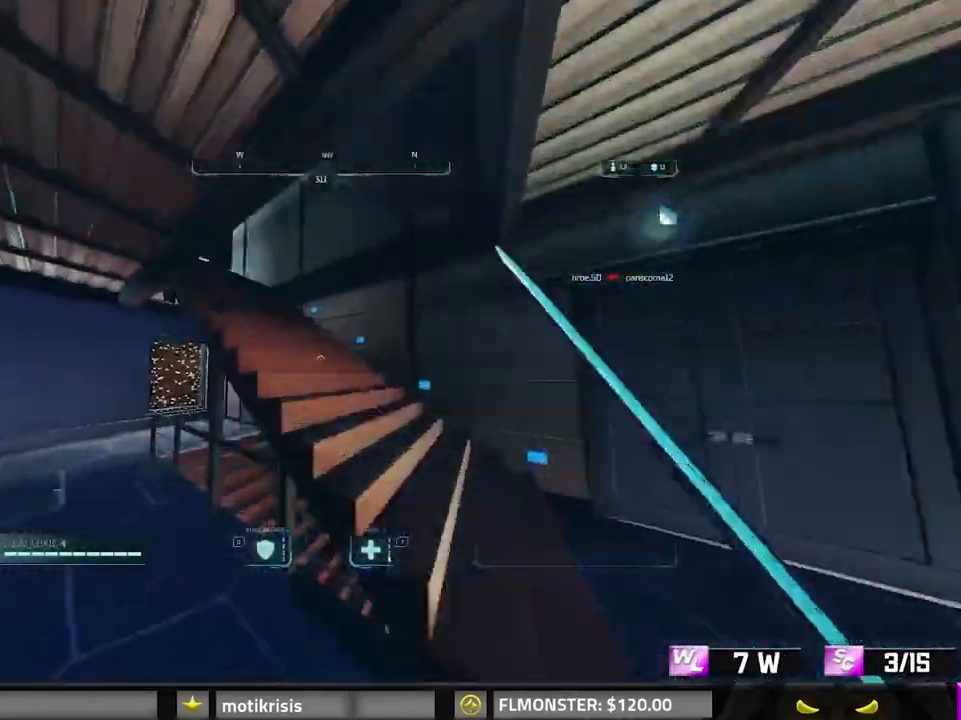
{"keys": ["shift", "w"], "mouse": [], "events": [[67, "space", "up"], [150, "d", "down"], [350, "d", "up"]]}
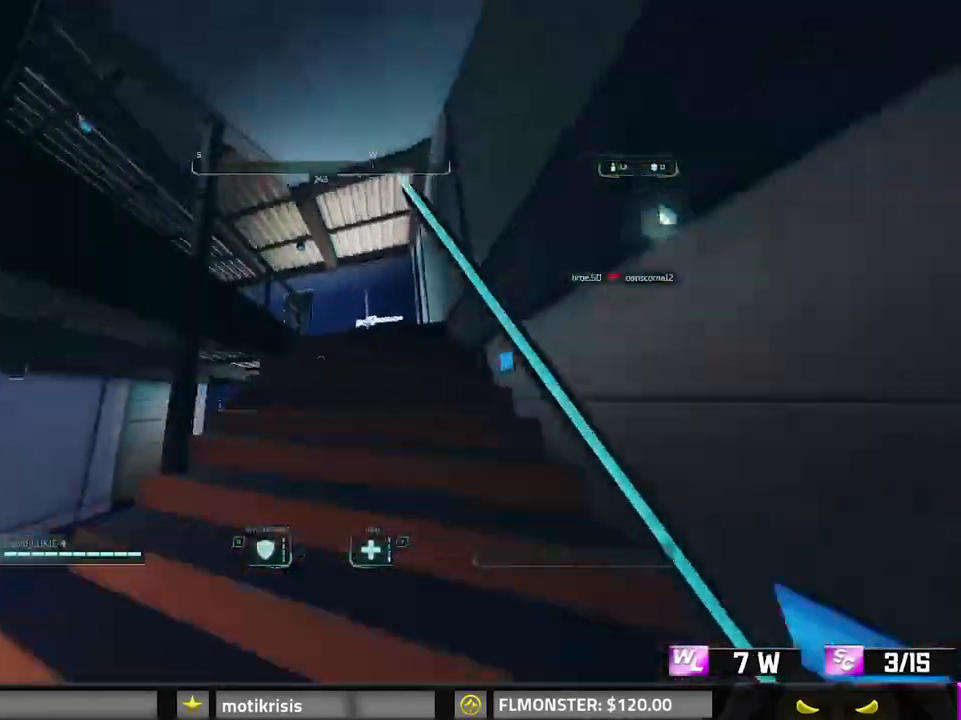
{"keys": ["d", "shift", "w"], "mouse": [], "events": [[83, "8", "down"], [317, "d", "down"], [400, "8", "up"]]}
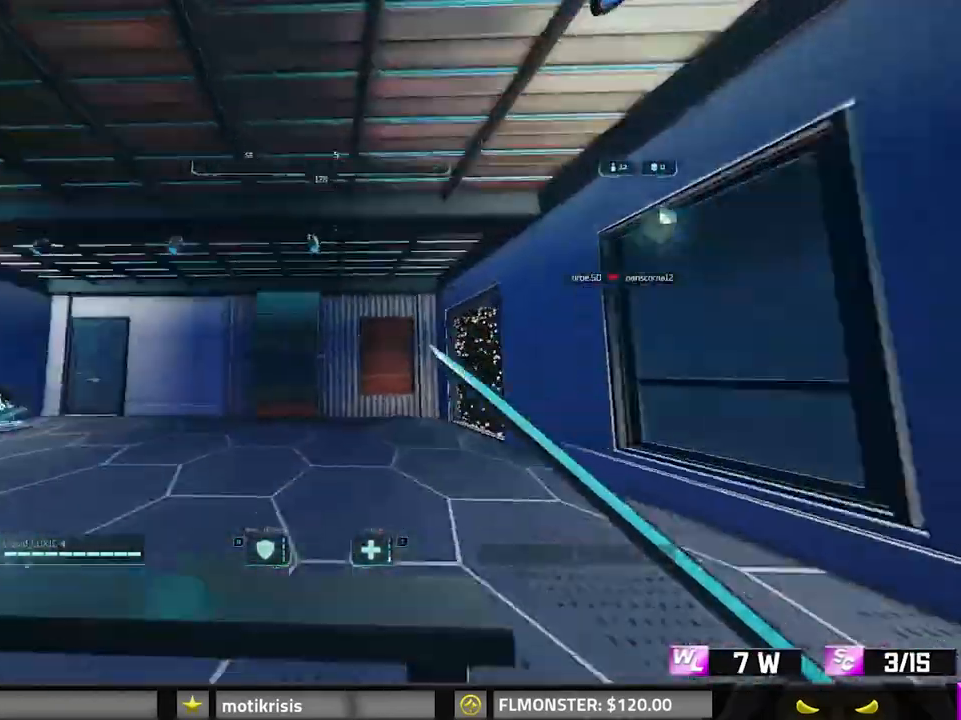
{"keys": ["a", "shift", "w"], "mouse": [], "events": [[100, "d", "up"], [100, "space", "down"], [233, "space", "up"], [467, "a", "down"]]}
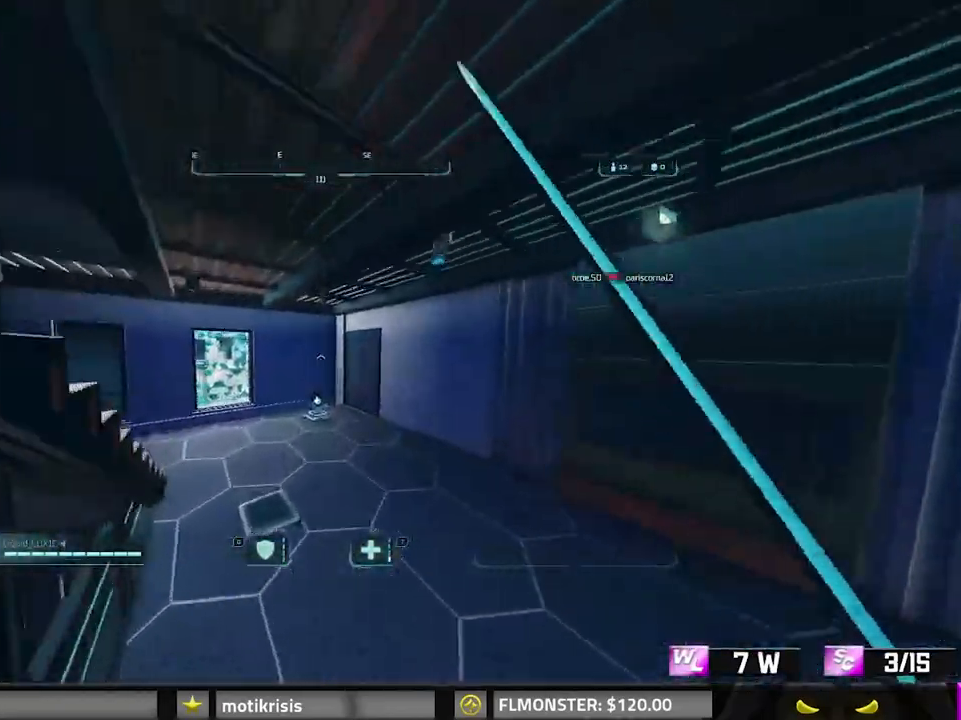
{"keys": ["w"], "mouse": [], "events": [[17, "a", "up"], [250, "8", "down"], [383, "8", "up"], [433, "shift", "up"]]}
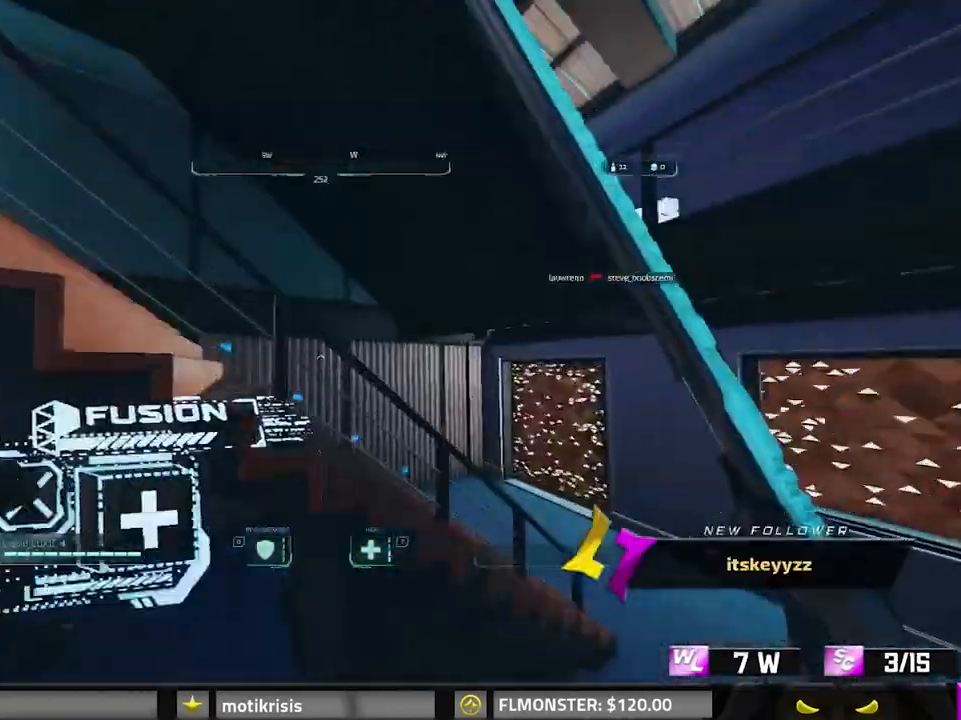
{"keys": ["a", "w"], "mouse": [], "events": [[50, "space", "down"], [150, "space", "up"], [233, "a", "down"], [383, "space", "down"], [467, "space", "up"]]}
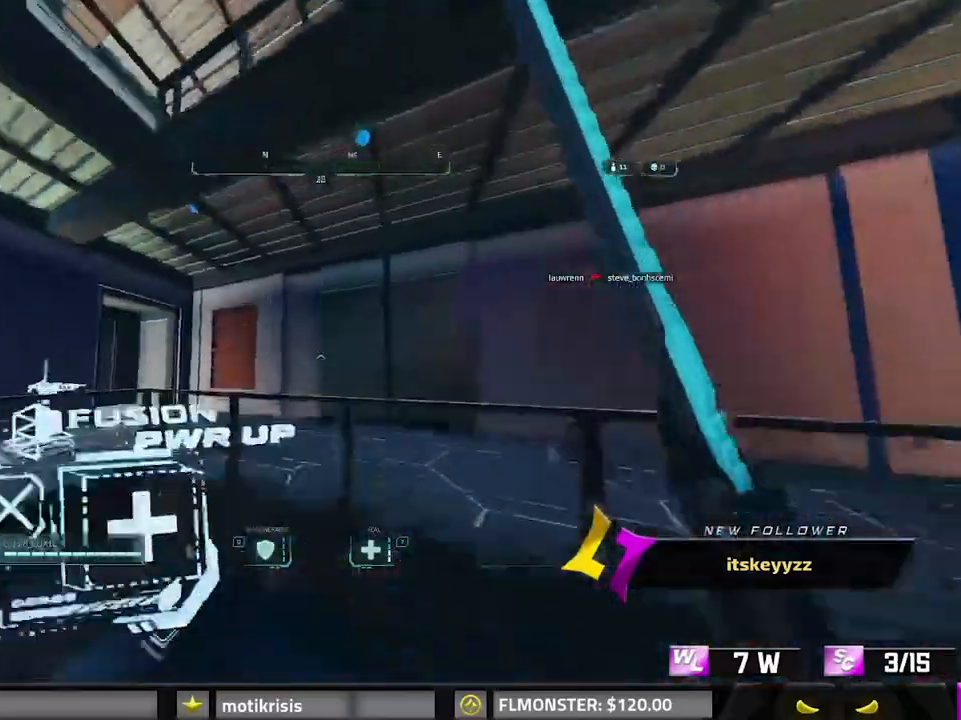
{"keys": ["w"], "mouse": [], "events": [[133, "a", "up"], [133, "space", "down"], [267, "space", "up"]]}
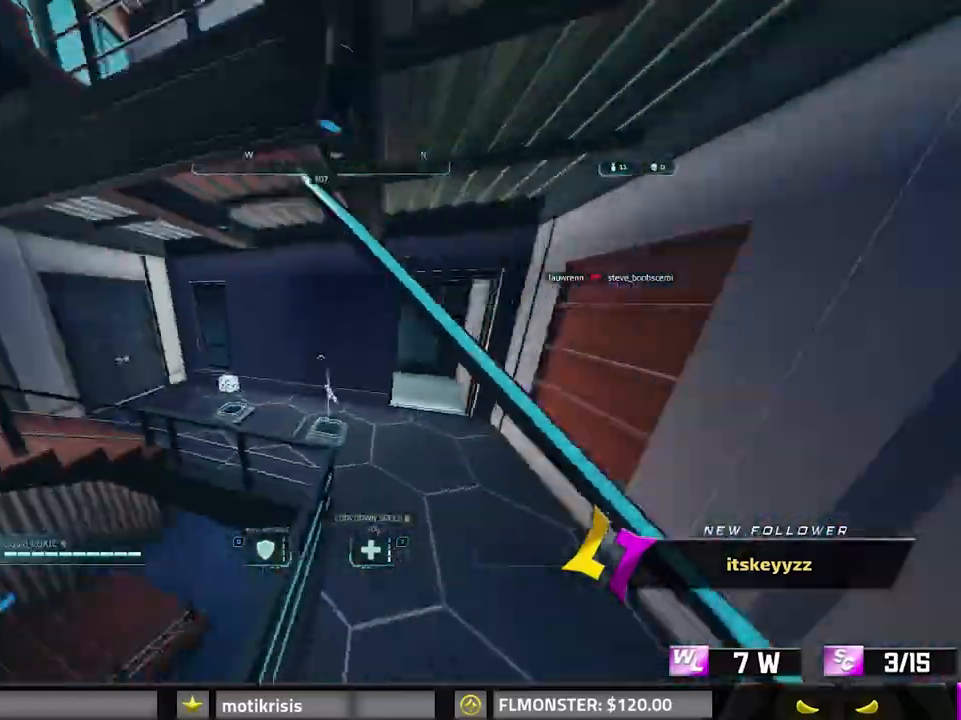
{"keys": ["w"], "mouse": [], "events": [[50, "shift", "down"], [100, "a", "down"], [150, "shift", "up"], [150, "space", "down"], [333, "space", "up"], [333, "w", "up"], [433, "w", "down"], [483, "a", "up"]]}
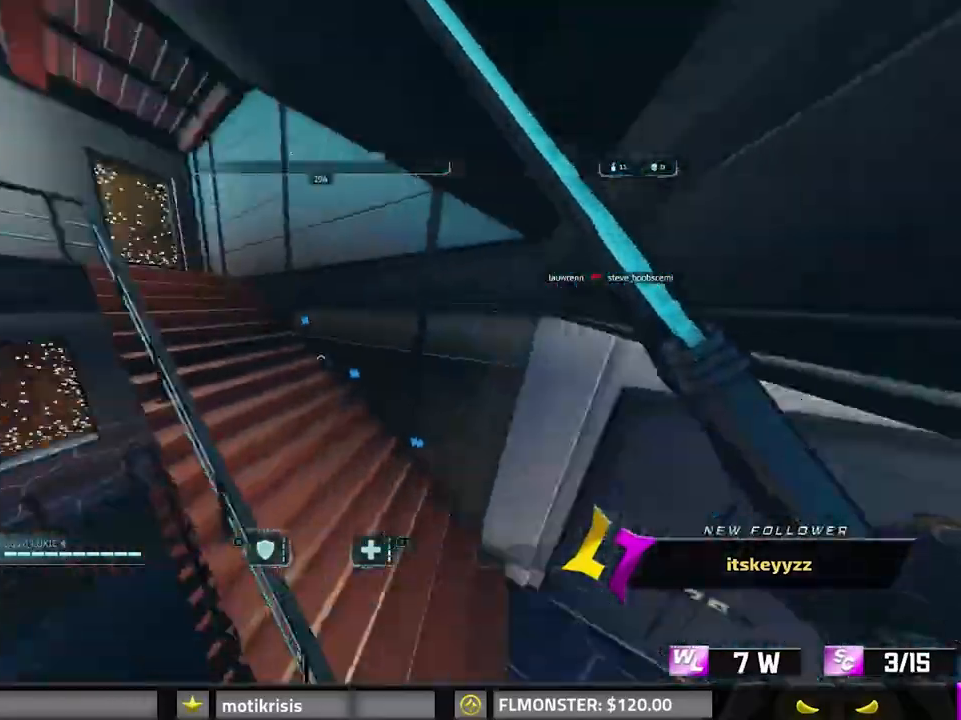
{"keys": ["a", "space", "w"], "mouse": [], "events": [[67, "space", "down"], [217, "a", "down"], [217, "space", "up"], [450, "space", "down"]]}
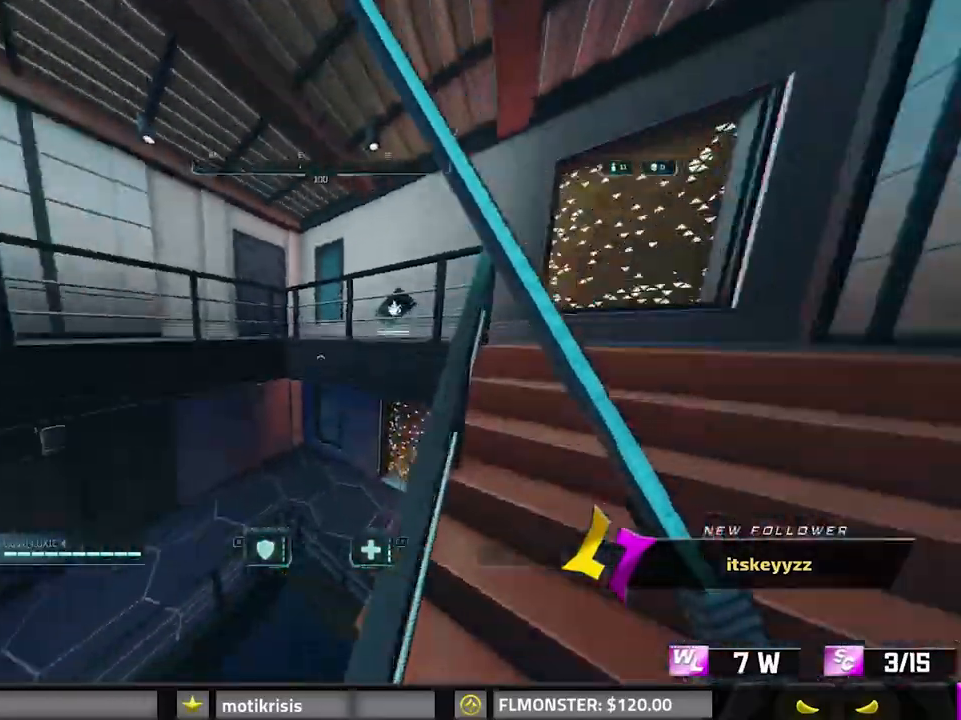
{"keys": ["a", "w"], "mouse": [], "events": [[83, "space", "up"], [183, "a", "up"], [267, "space", "down"], [367, "space", "up"], [467, "a", "down"]]}
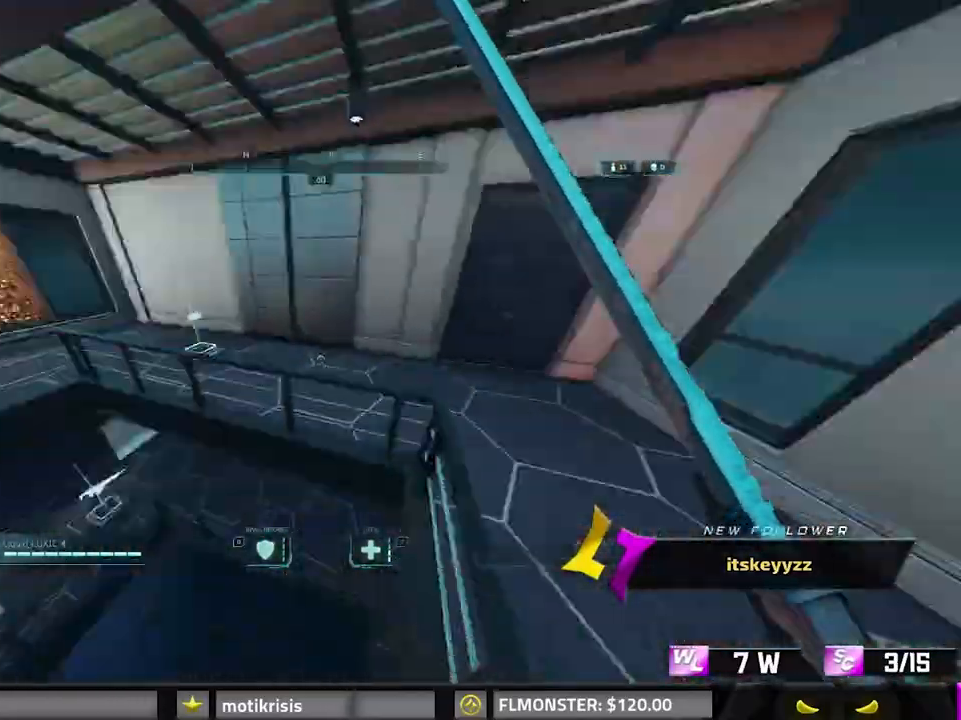
{"keys": ["d", "space", "w"], "mouse": [], "events": [[50, "space", "down"], [233, "a", "up"], [233, "space", "up"], [483, "d", "down"], [483, "space", "down"]]}
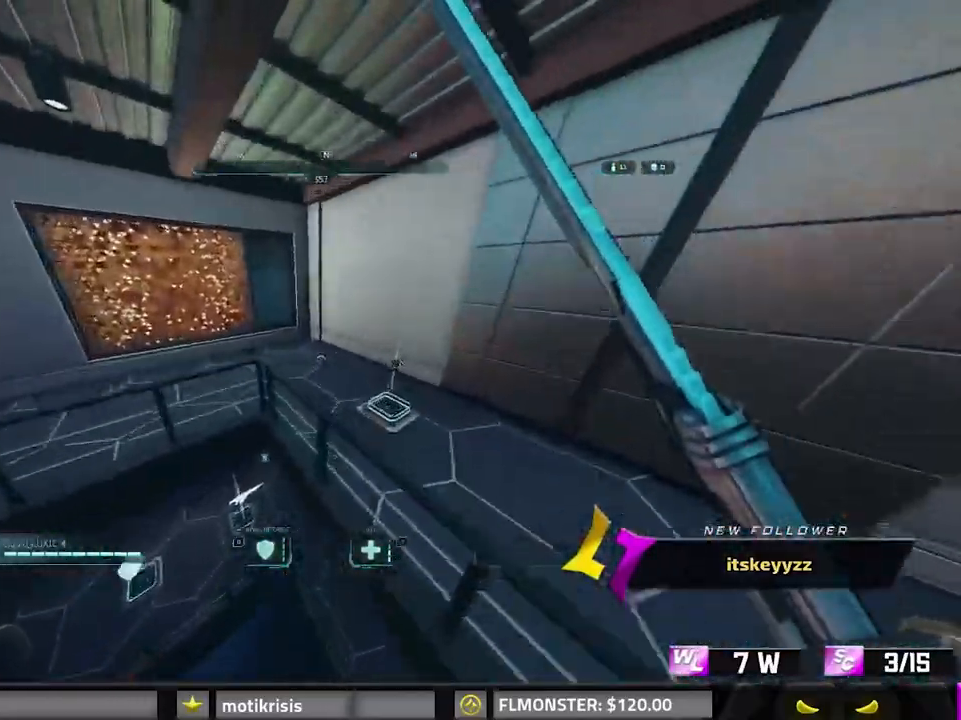
{"keys": ["d", "w"], "mouse": [], "events": [[117, "space", "up"]]}
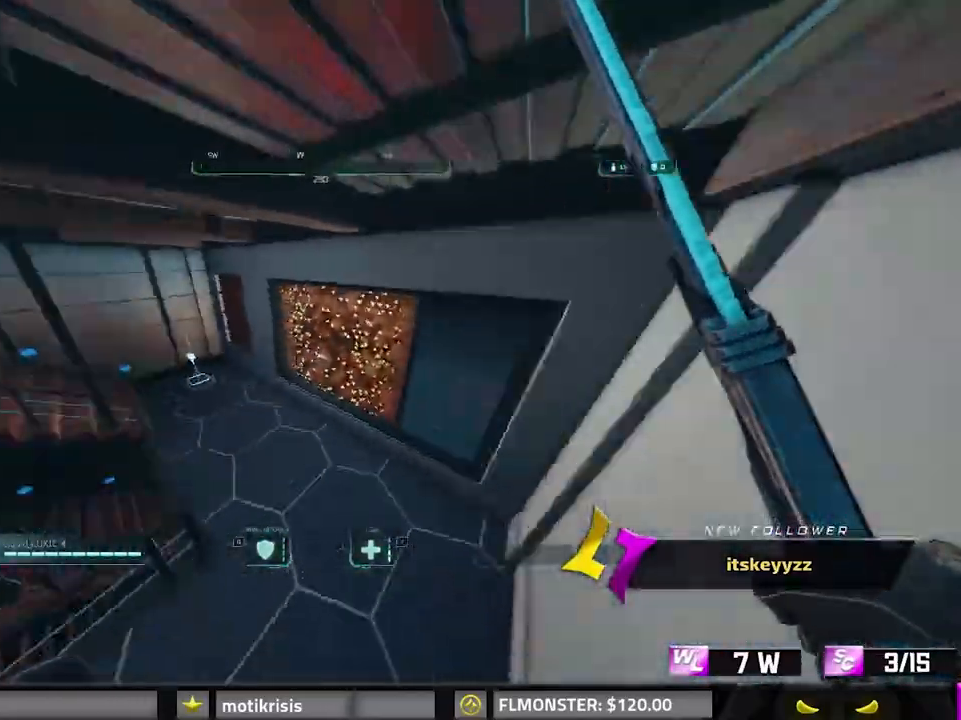
{"keys": ["8", "w"], "mouse": [], "events": [[183, "8", "down"], [267, "d", "up"]]}
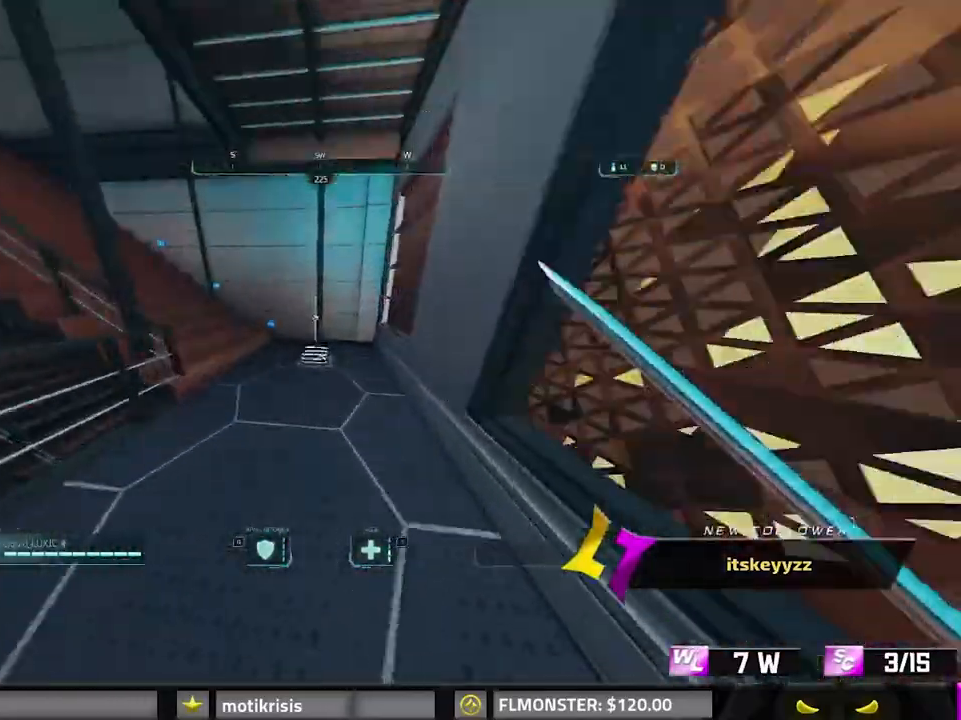
{"keys": ["d", "w"], "mouse": [], "events": [[133, "8", "up"], [200, "space", "down"], [283, "d", "down"], [333, "space", "up"]]}
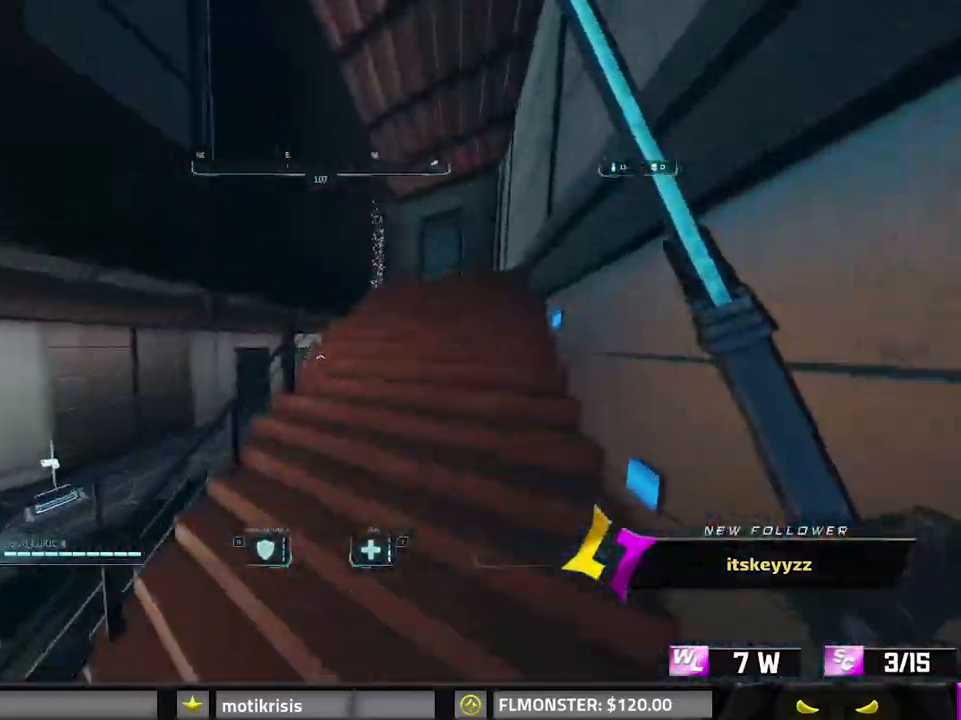
{"keys": ["shift", "w"], "mouse": [], "events": [[117, "space", "down"], [217, "space", "up"], [300, "space", "down"], [450, "shift", "down"], [450, "space", "up"], [483, "d", "up"]]}
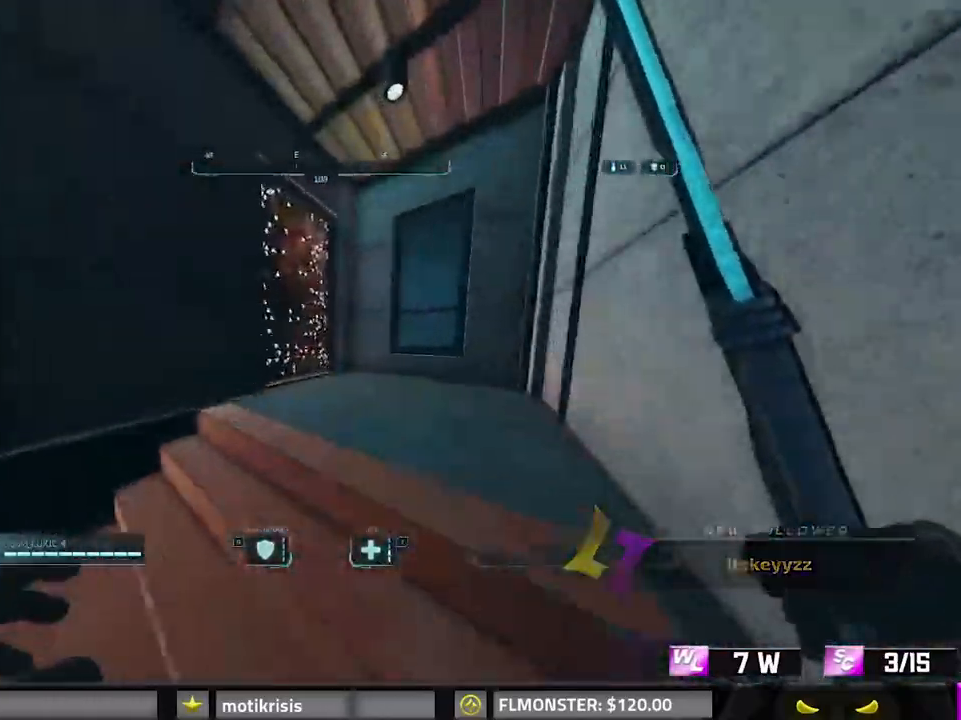
{"keys": ["shift", "w"], "mouse": [], "events": [[83, "8", "down"], [83, "mouse_right", "down"], [233, "d", "down"], [250, "8", "up"], [367, "mouse_right", "up"], [467, "d", "up"]]}
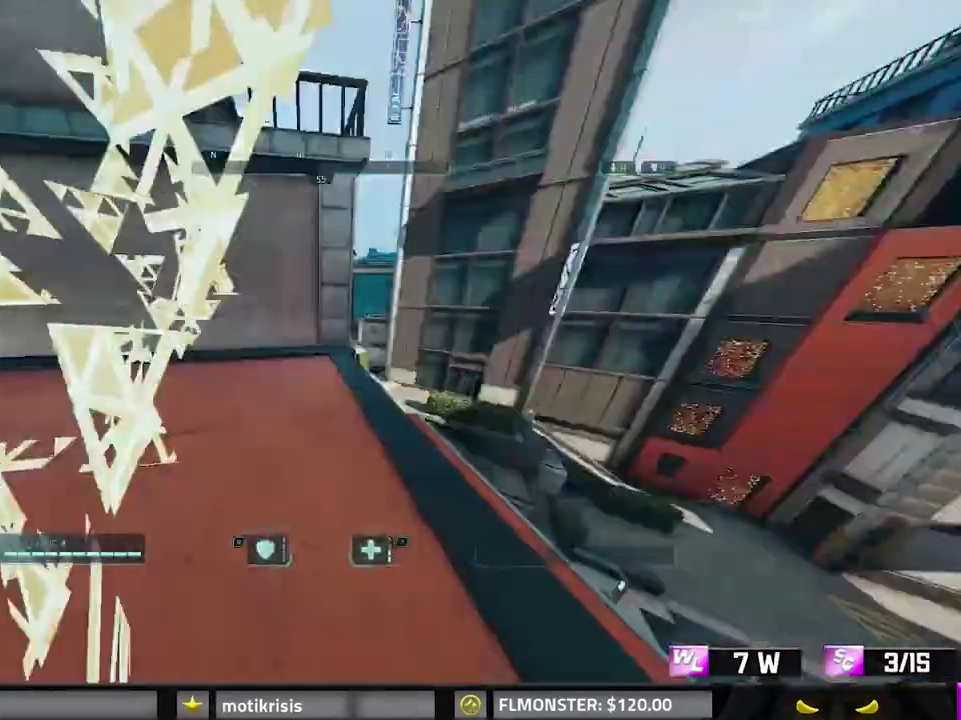
{"keys": ["d"], "mouse": [], "events": [[150, "shift", "up"], [150, "space", "down"], [383, "space", "up"], [433, "w", "up"], [467, "d", "down"]]}
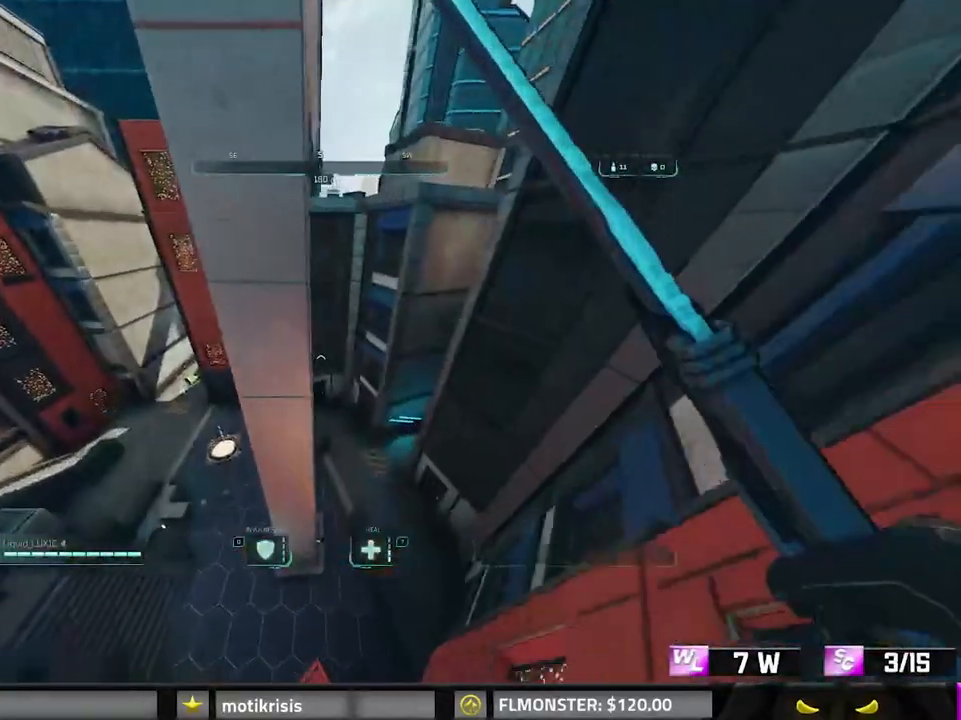
{"keys": ["8", "w"], "mouse": [], "events": [[167, "w", "down"], [433, "8", "down"], [433, "d", "up"]]}
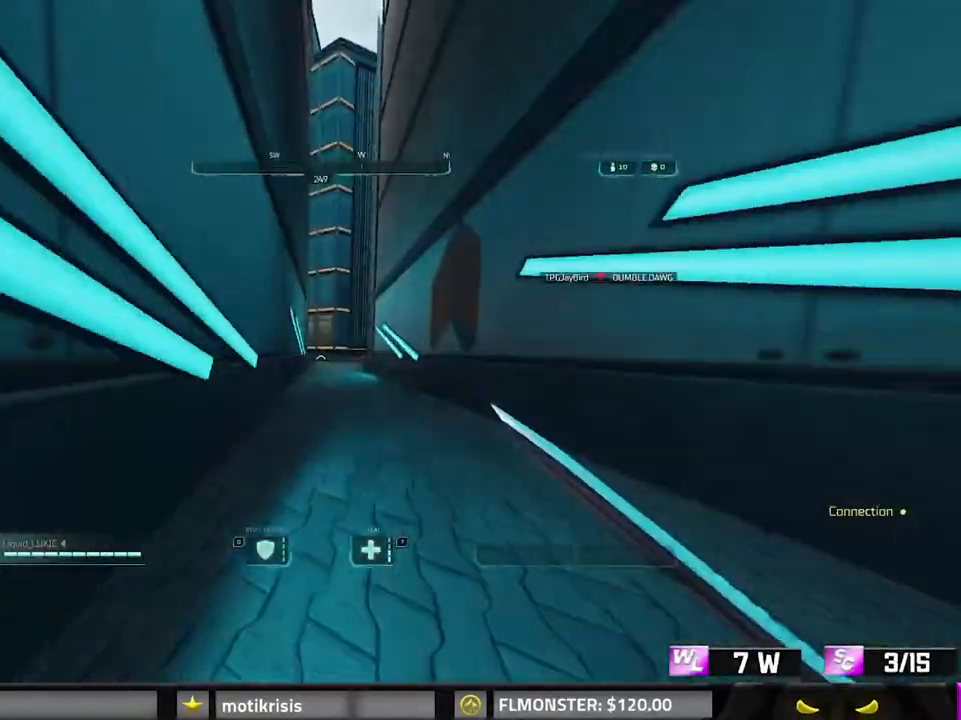
{"keys": ["tab", "w"], "mouse": [], "events": [[83, "space", "down"], [167, "8", "up"], [167, "space", "up"], [217, "tab", "down"]]}
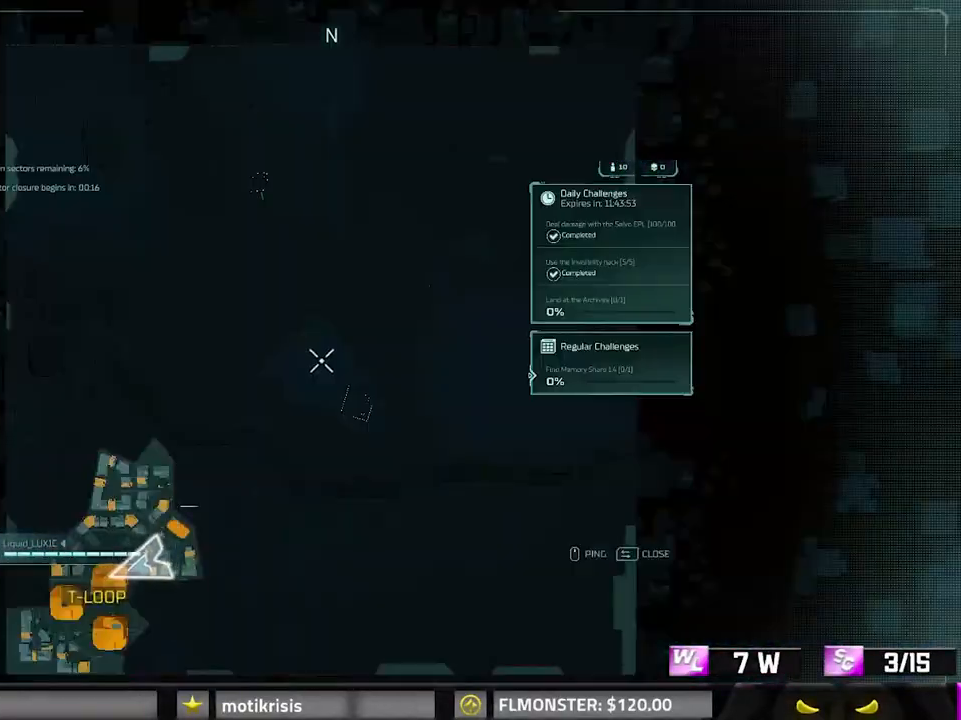
{"keys": ["w"], "mouse": [], "events": [[50, "tab", "up"], [183, "space", "down"], [333, "space", "up"]]}
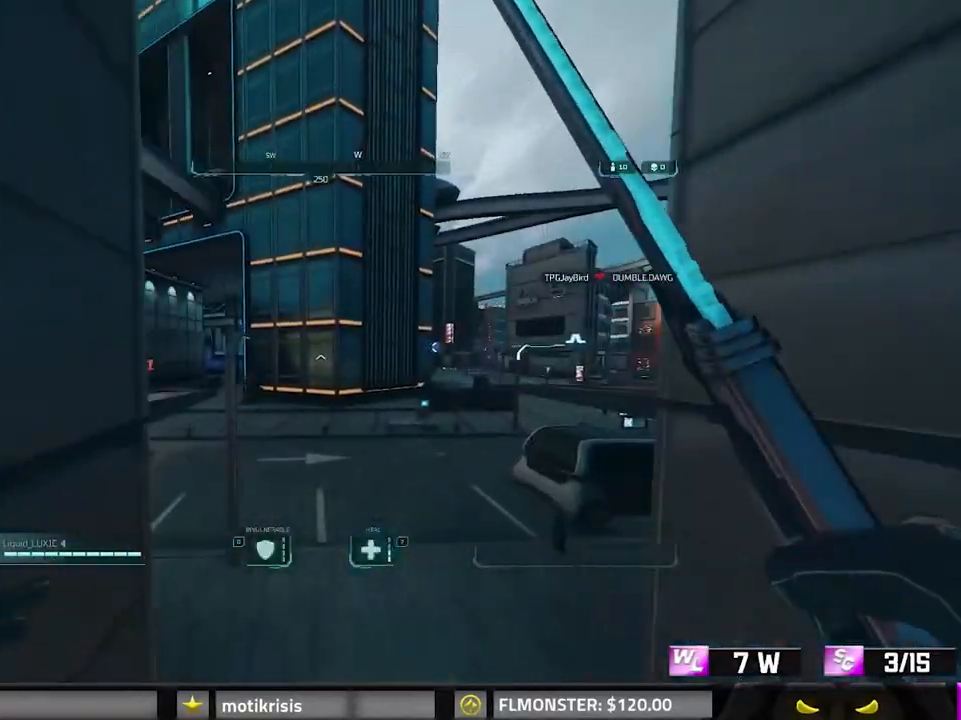
{"keys": ["w"], "mouse": [], "events": [[183, "a", "down"], [333, "a", "up"]]}
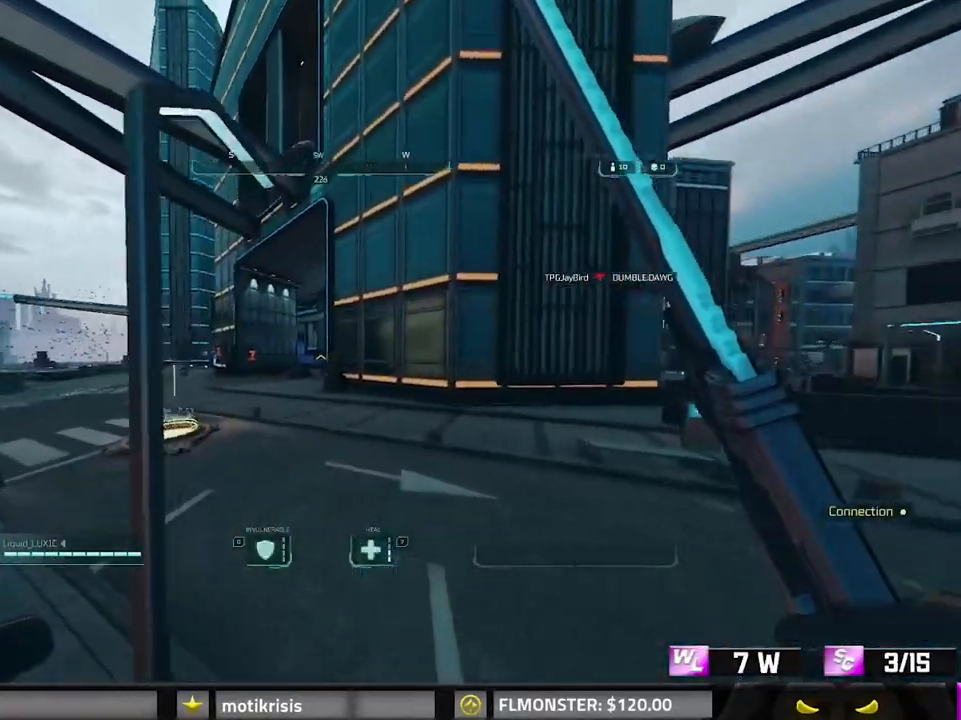
{"keys": ["8", "w"], "mouse": [], "events": [[117, "8", "down"]]}
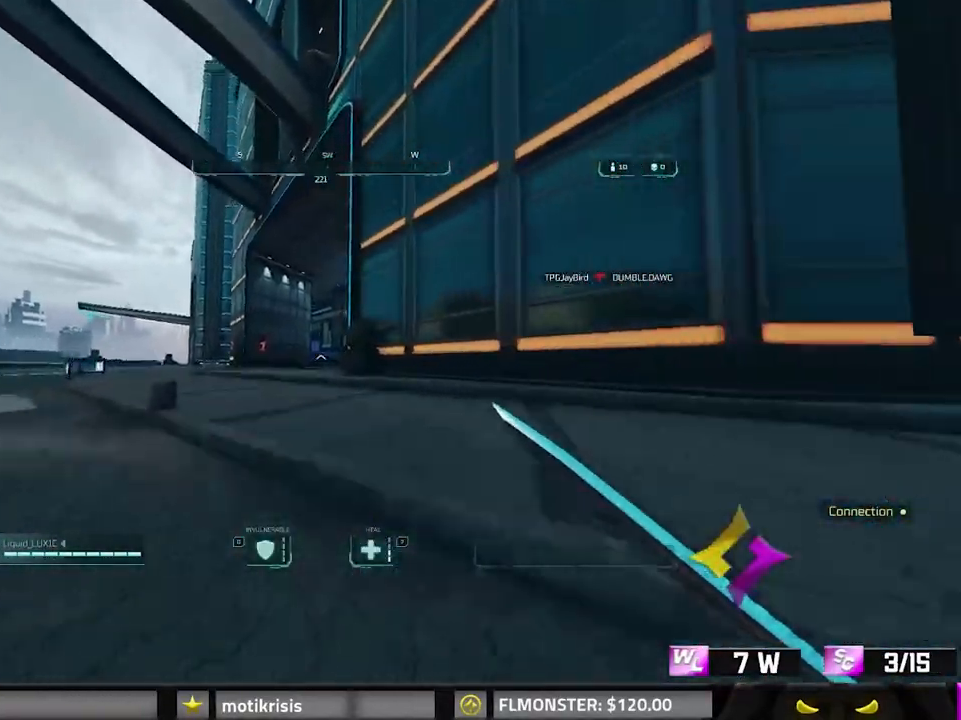
{"keys": ["w"], "mouse": [], "events": [[167, "space", "down"], [267, "8", "up"], [317, "space", "up"]]}
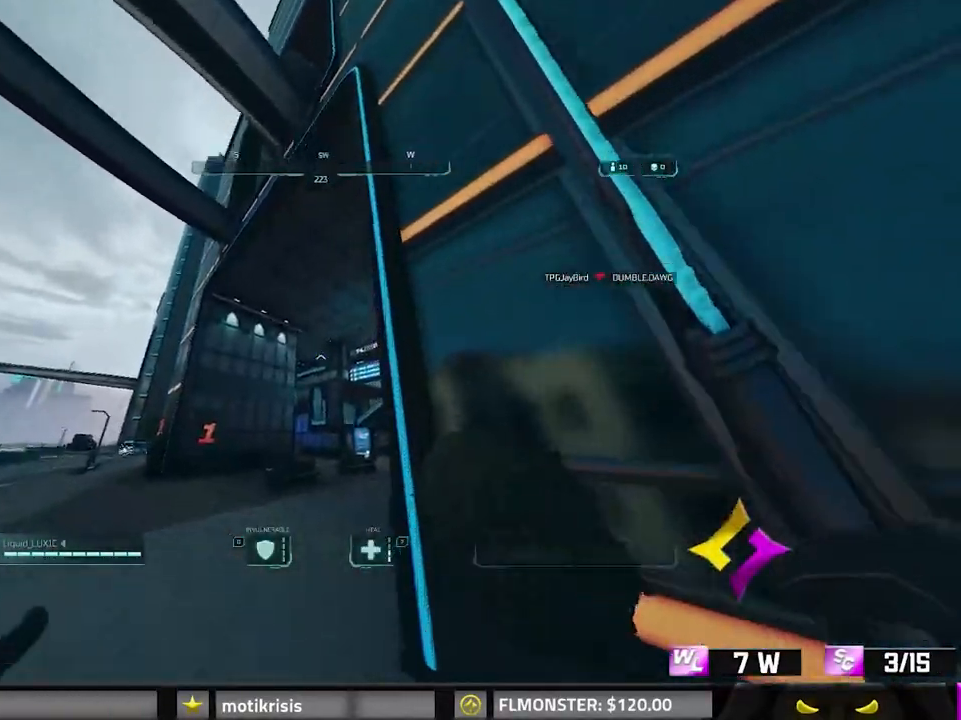
{"keys": ["8", "w"], "mouse": [], "events": [[367, "8", "down"]]}
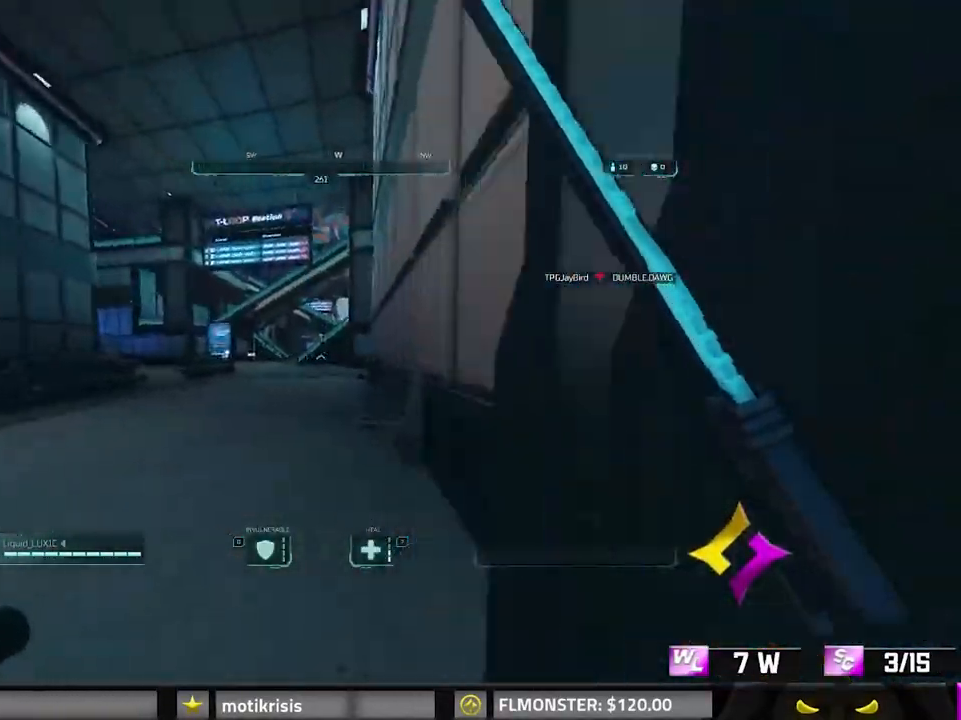
{"keys": ["8", "w"], "mouse": [], "events": []}
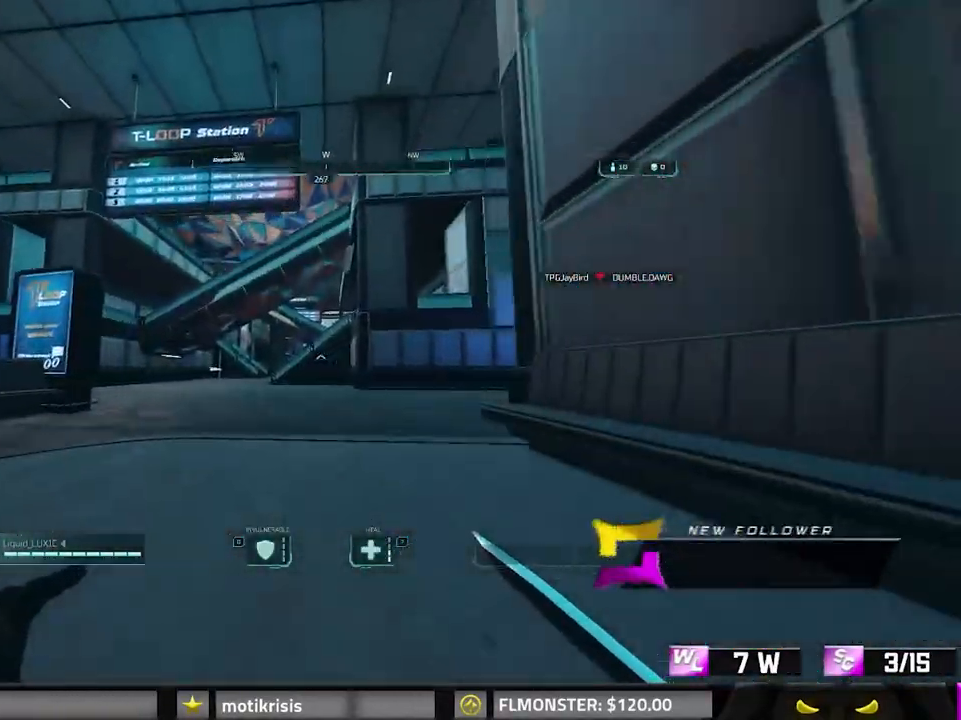
{"keys": ["w"], "mouse": [], "events": [[67, "space", "down"], [100, "8", "up"], [267, "space", "up"], [317, "a", "down"], [450, "a", "up"]]}
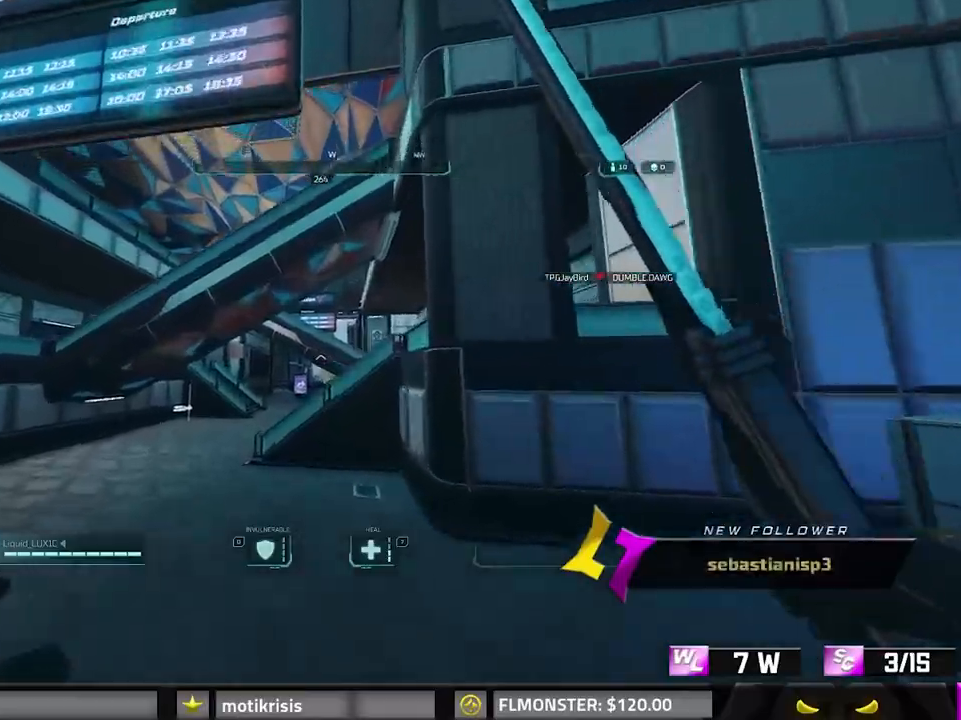
{"keys": ["shift", "w"], "mouse": [], "events": [[333, "8", "down"], [333, "shift", "down"], [500, "8", "up"]]}
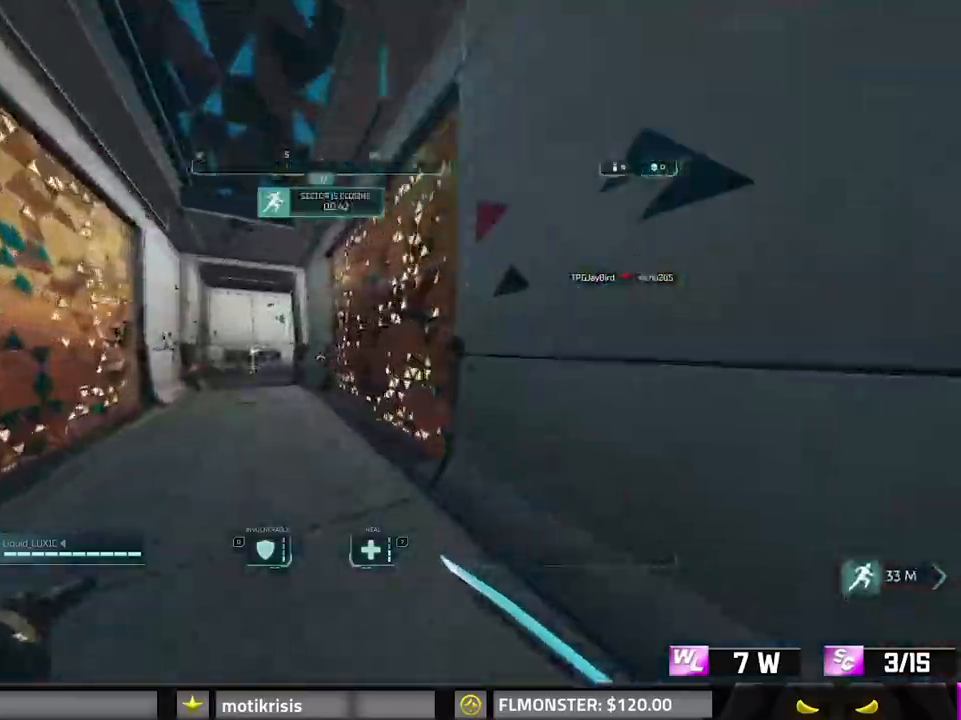
{"keys": ["shift", "w"], "mouse": [], "events": [[183, "mouse_right", "down"], [417, "mouse_right", "up"]]}
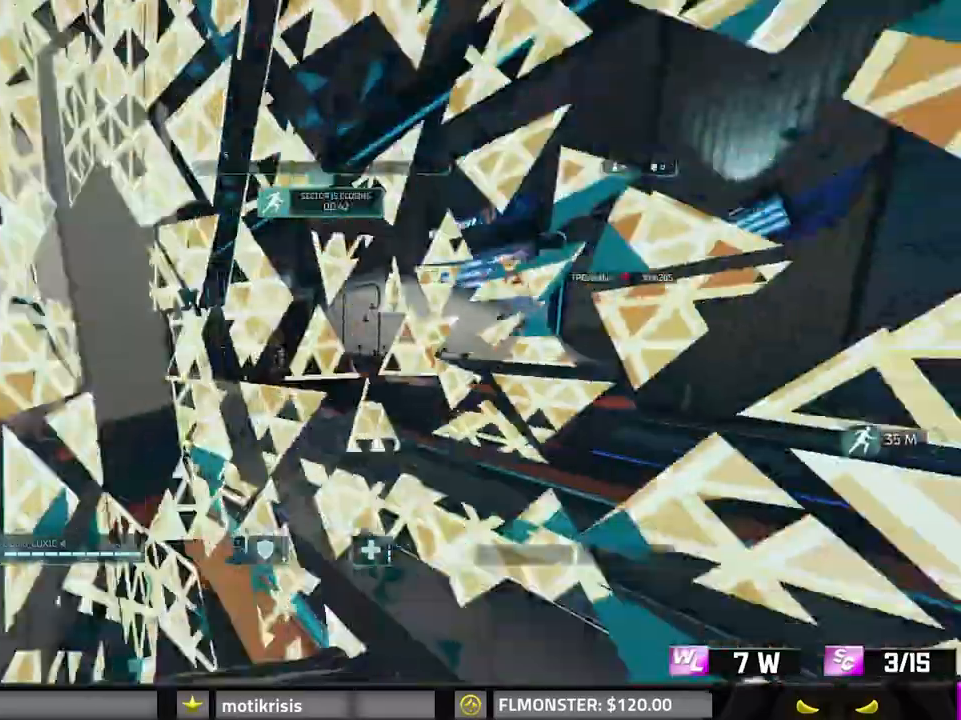
{"keys": ["8", "shift", "w"], "mouse": []}